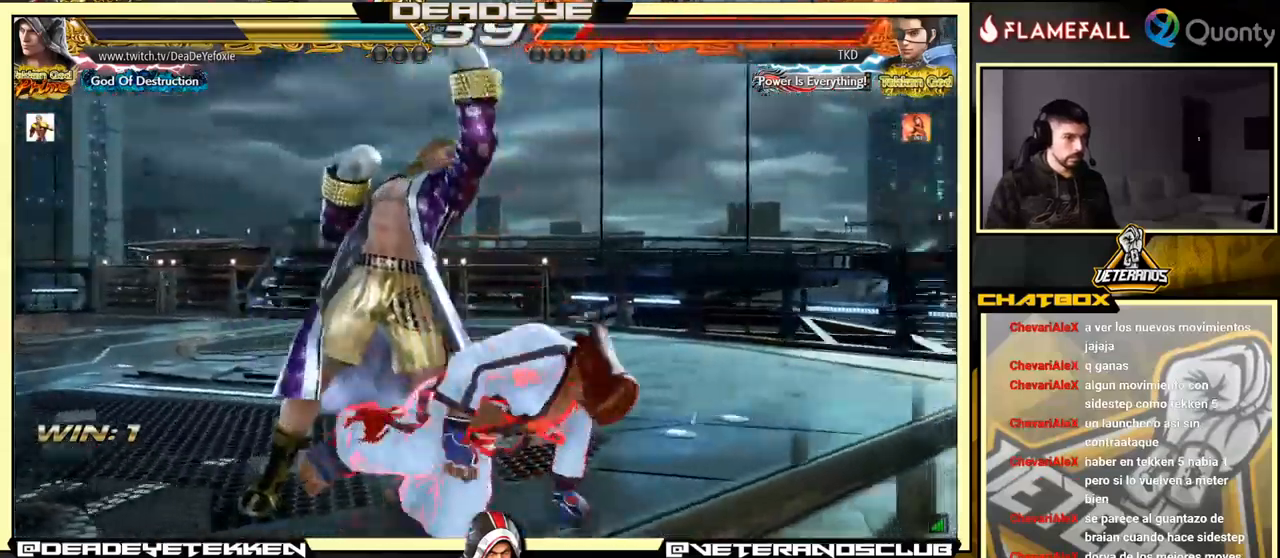
Gameplay with a controller (arcade stick); each line is a JSON object with the inputs held at the frame after it. "events" lists button and stick changes between this image and that frame as [ms after this image, input, new state], when the widget could be followed in between. Not read: L3 R3.
{"buttons": [], "left_stick": "left", "events": [[233, "left_stick", "left"]]}
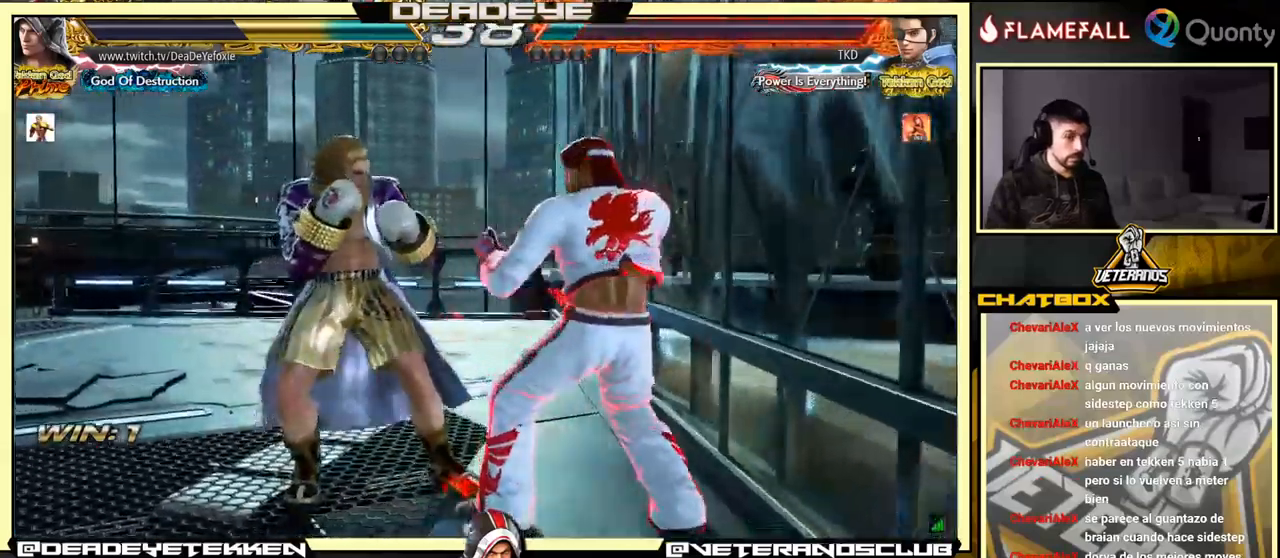
{"buttons": [], "left_stick": "left", "events": [[50, "left_stick", "center"], [416, "left_stick", "left"]]}
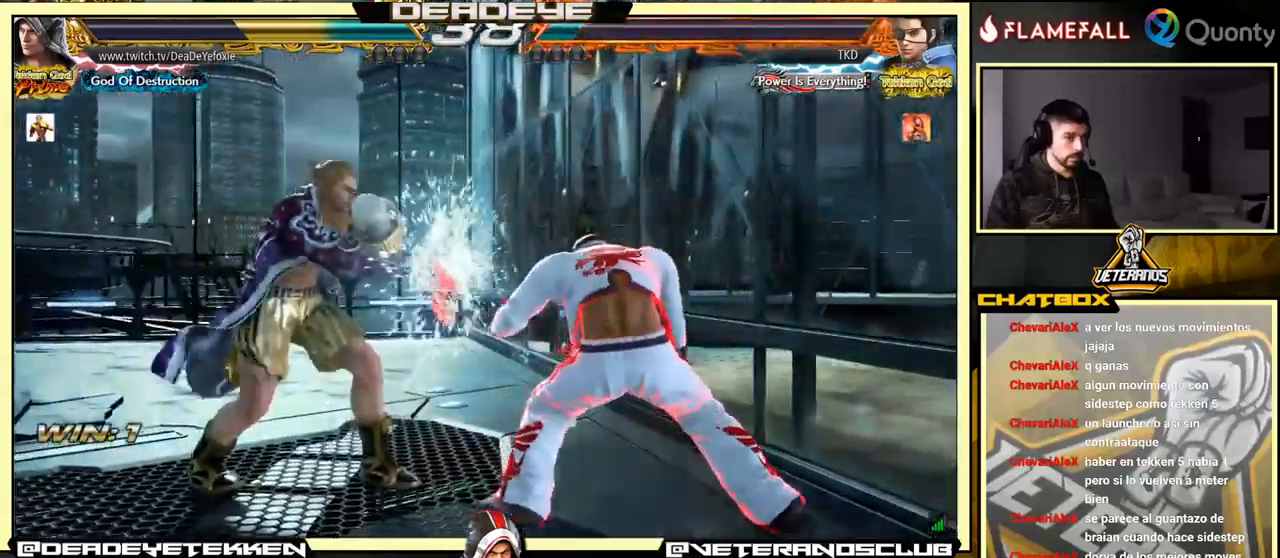
{"buttons": [], "left_stick": "center", "events": [[133, "left_stick", "center"], [183, "SQUARE", "down"], [233, "SQUARE", "up"], [300, "SQUARE", "down"], [366, "SQUARE", "up"], [416, "TRIANGLE", "down"], [483, "TRIANGLE", "up"]]}
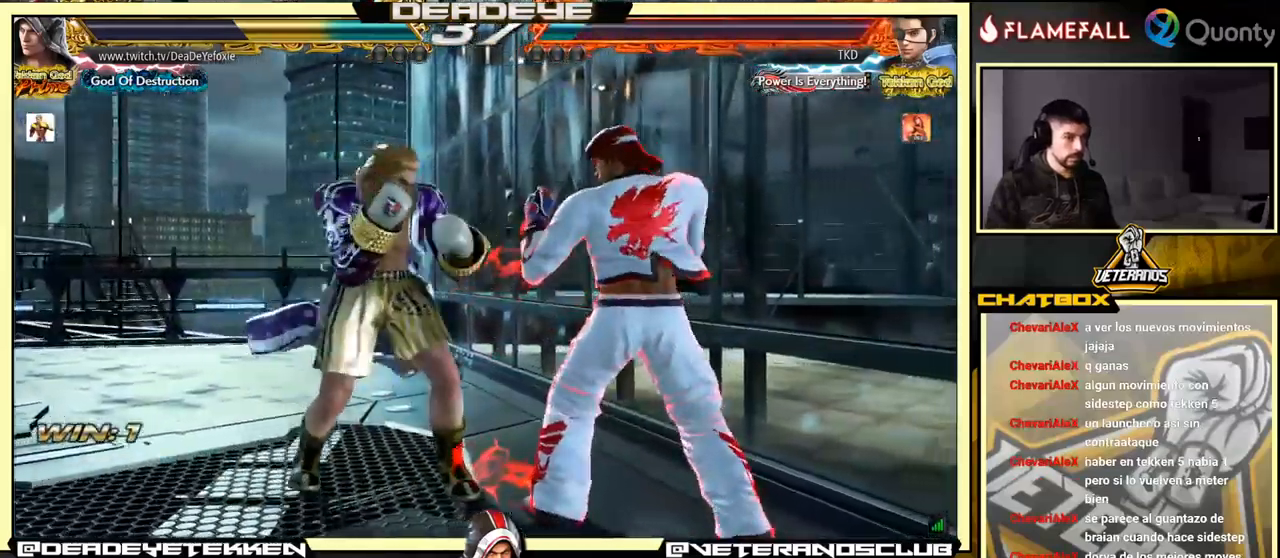
{"buttons": [], "left_stick": "center", "events": [[66, "TRIANGLE", "down"], [150, "TRIANGLE", "up"]]}
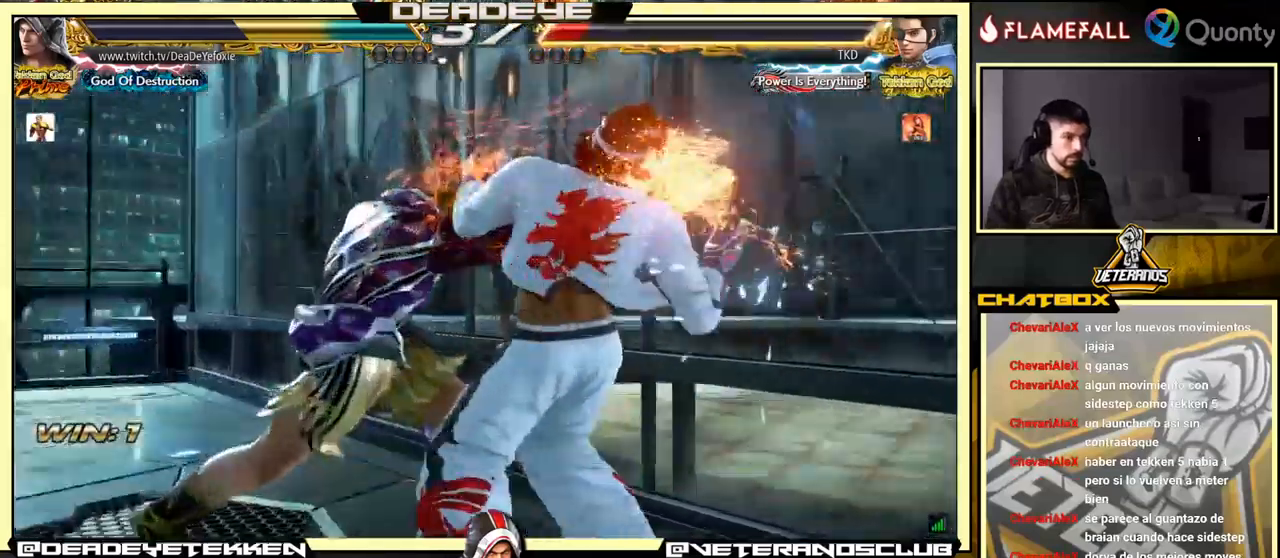
{"buttons": [], "left_stick": "center", "events": []}
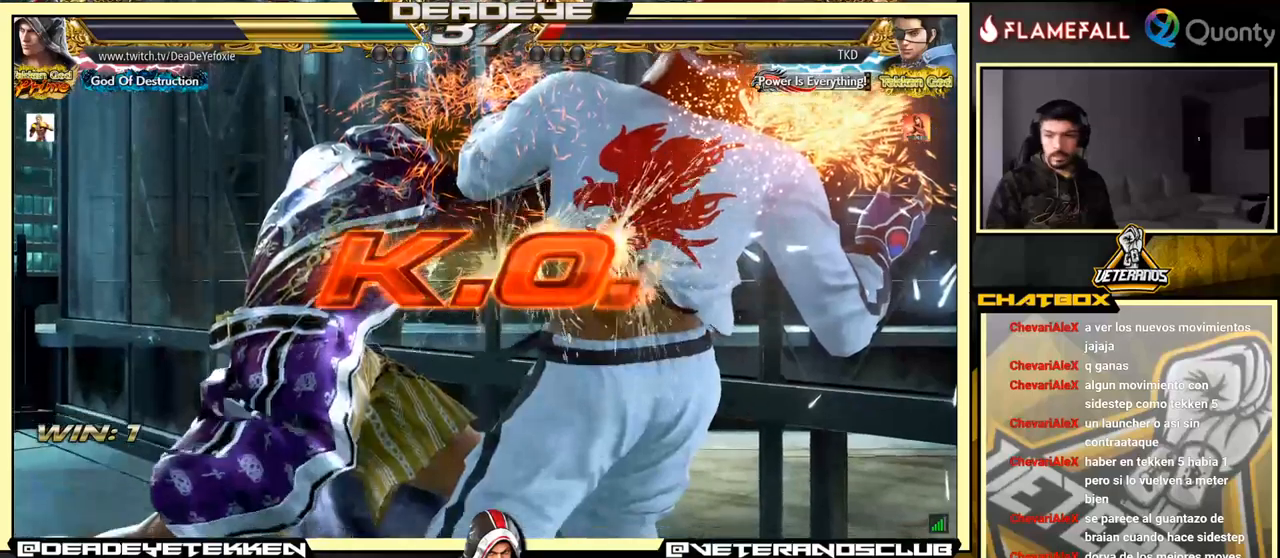
{"buttons": [], "left_stick": "center", "events": []}
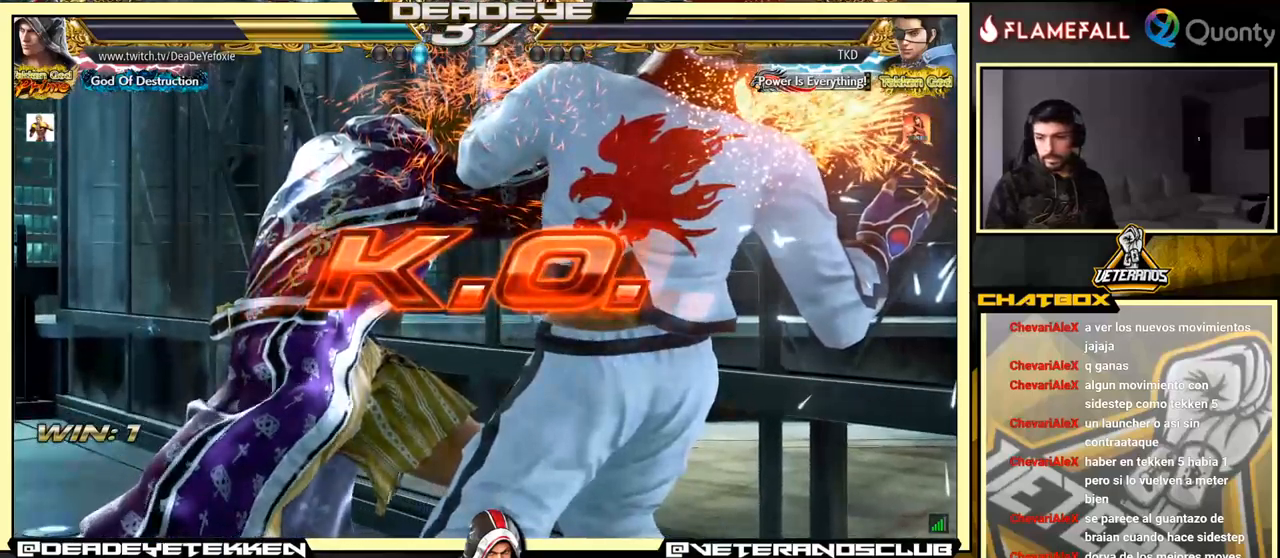
{"buttons": [], "left_stick": "center", "events": []}
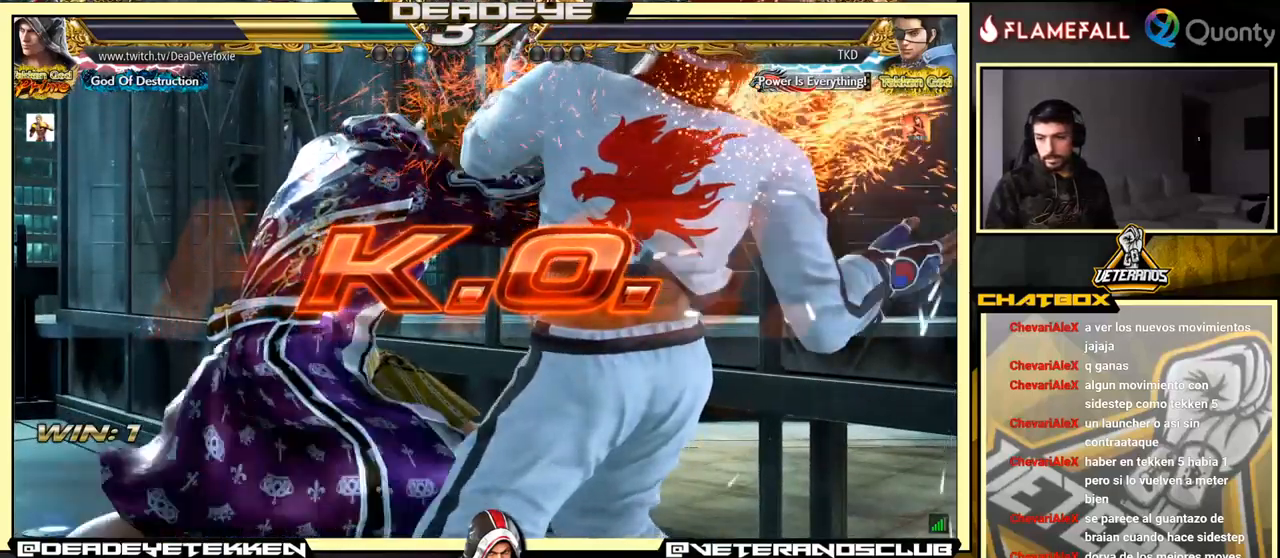
{"buttons": ["SQUARE"], "left_stick": "down", "events": [[100, "left_stick", "left"], [283, "R2", "down"], [367, "R2", "up"], [367, "left_stick", "center"], [417, "left_stick", "down"], [433, "SQUARE", "down"]]}
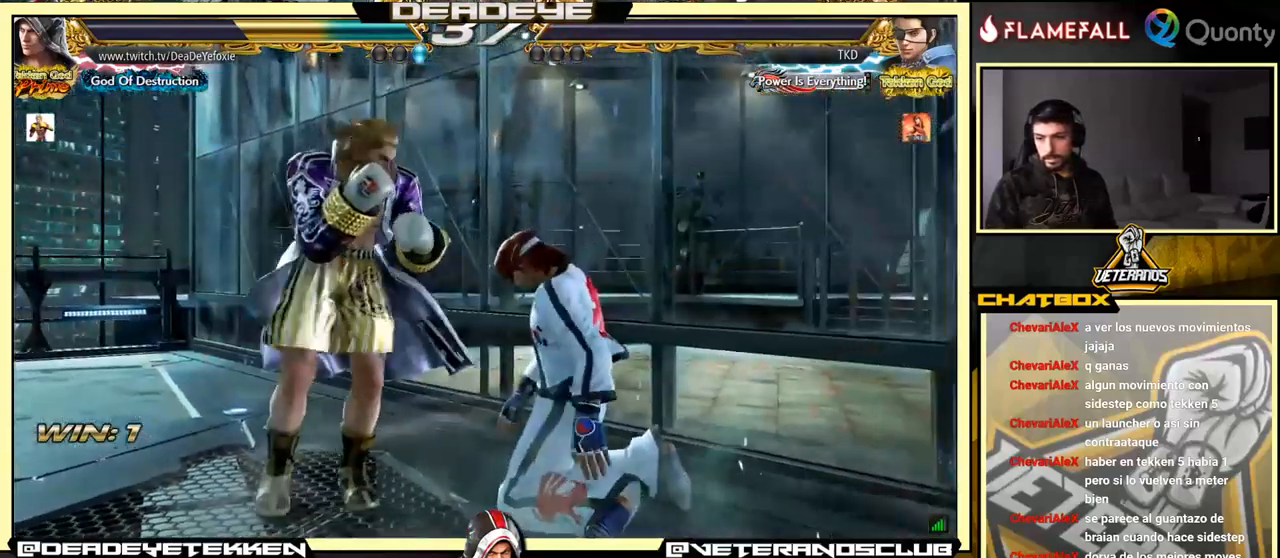
{"buttons": [], "left_stick": "center", "events": [[17, "SQUARE", "up"], [83, "SQUARE", "down"], [117, "SQUARE", "up"], [183, "SQUARE", "down"], [267, "SQUARE", "up"], [283, "SQUARE", "down"], [333, "left_stick", "center"], [400, "SQUARE", "up"]]}
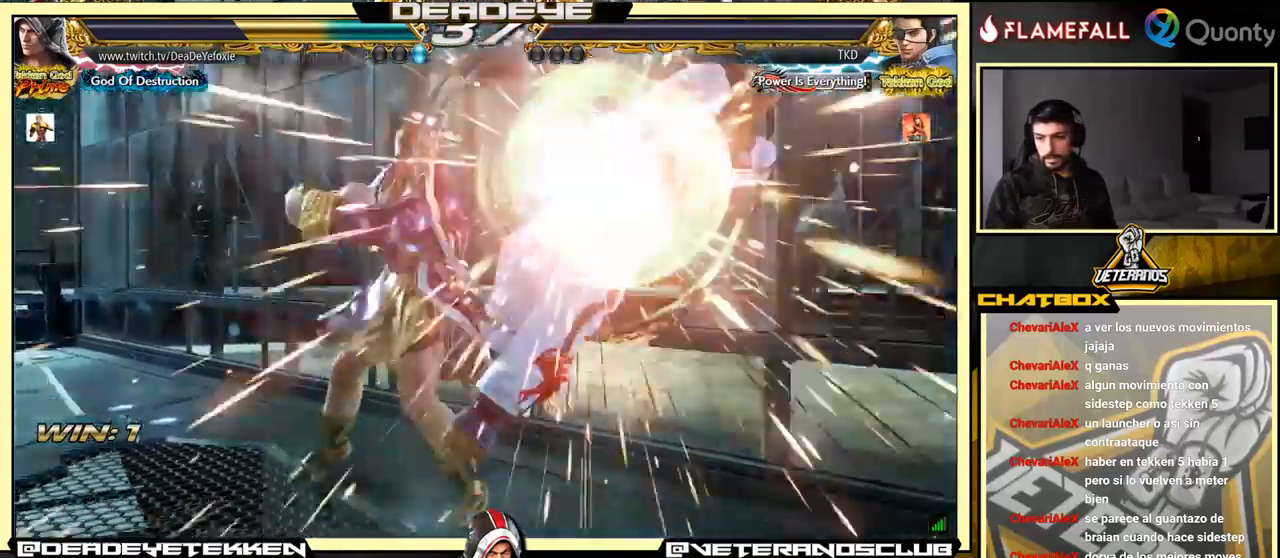
{"buttons": [], "left_stick": "center", "events": []}
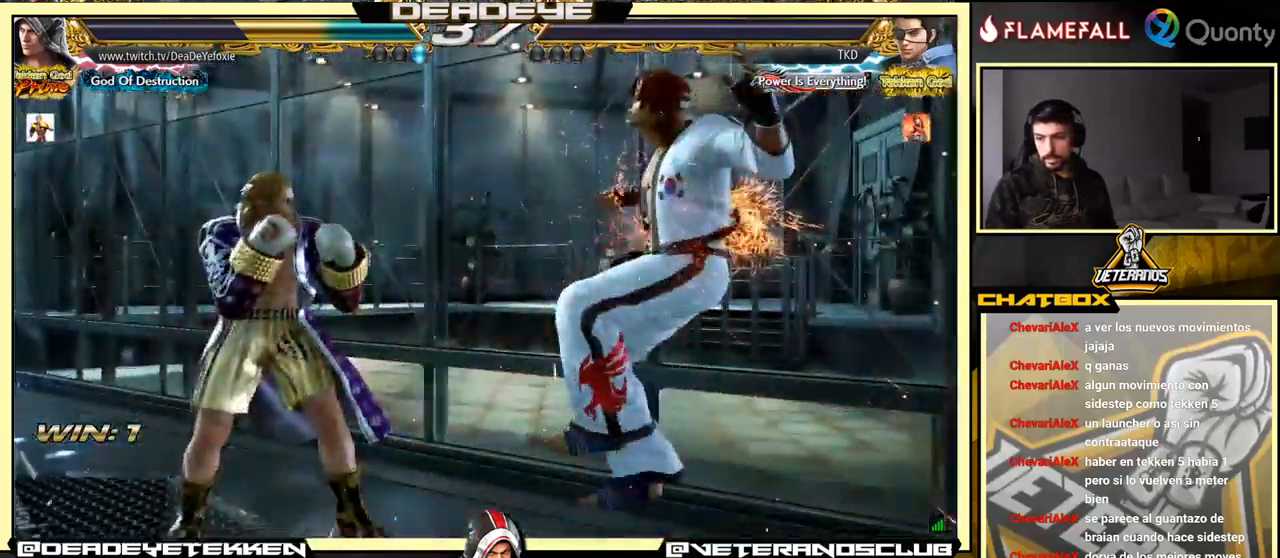
{"buttons": [], "left_stick": "center", "events": []}
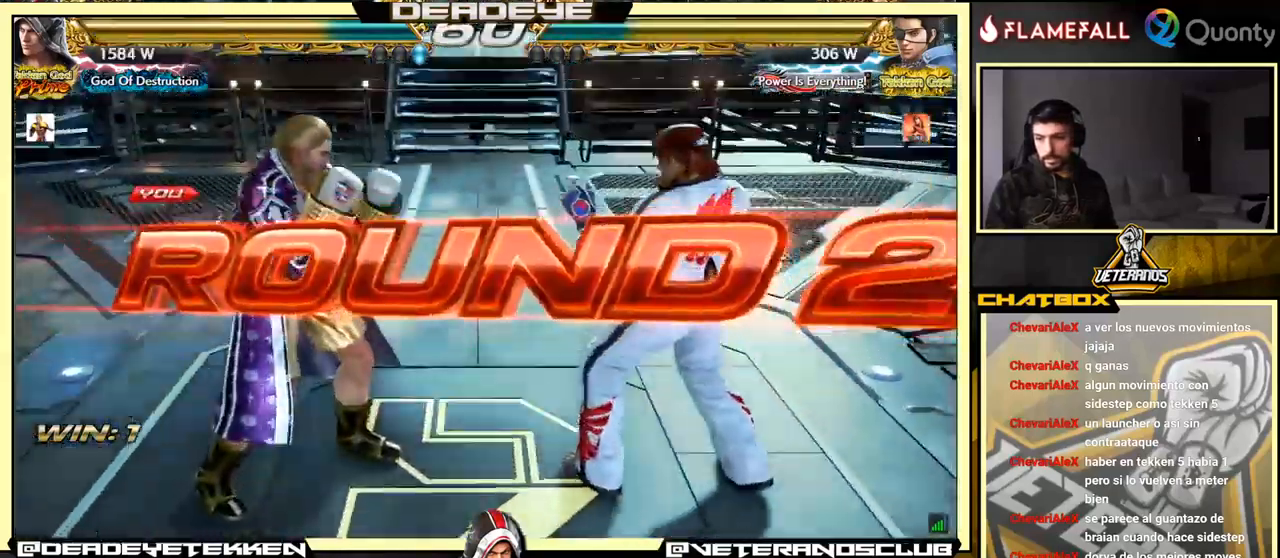
{"buttons": [], "left_stick": "center", "events": []}
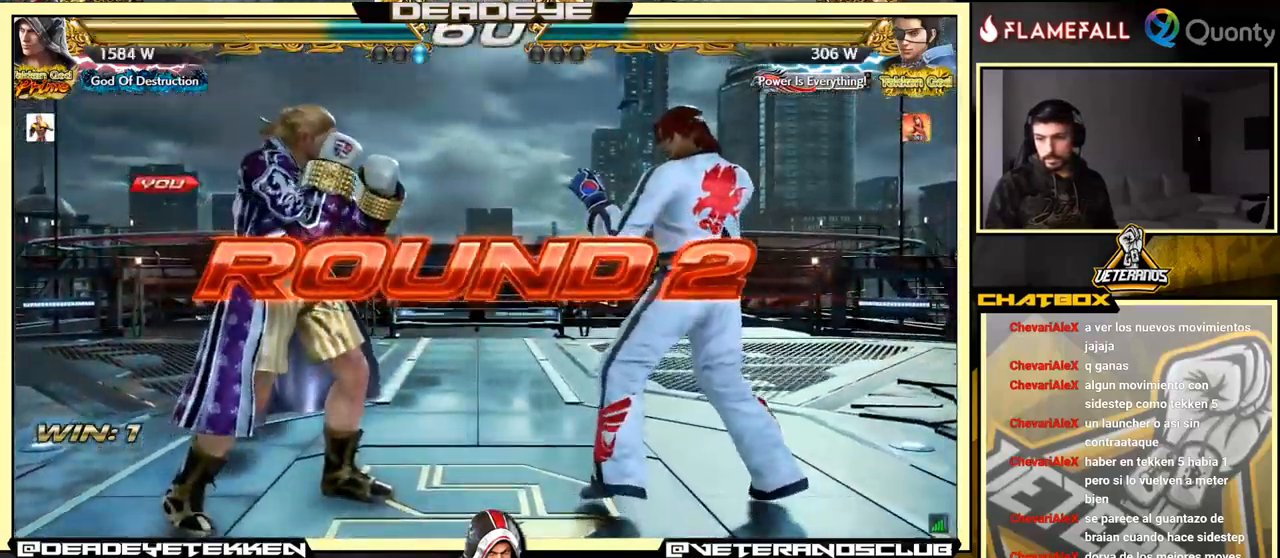
{"buttons": [], "left_stick": "center", "events": []}
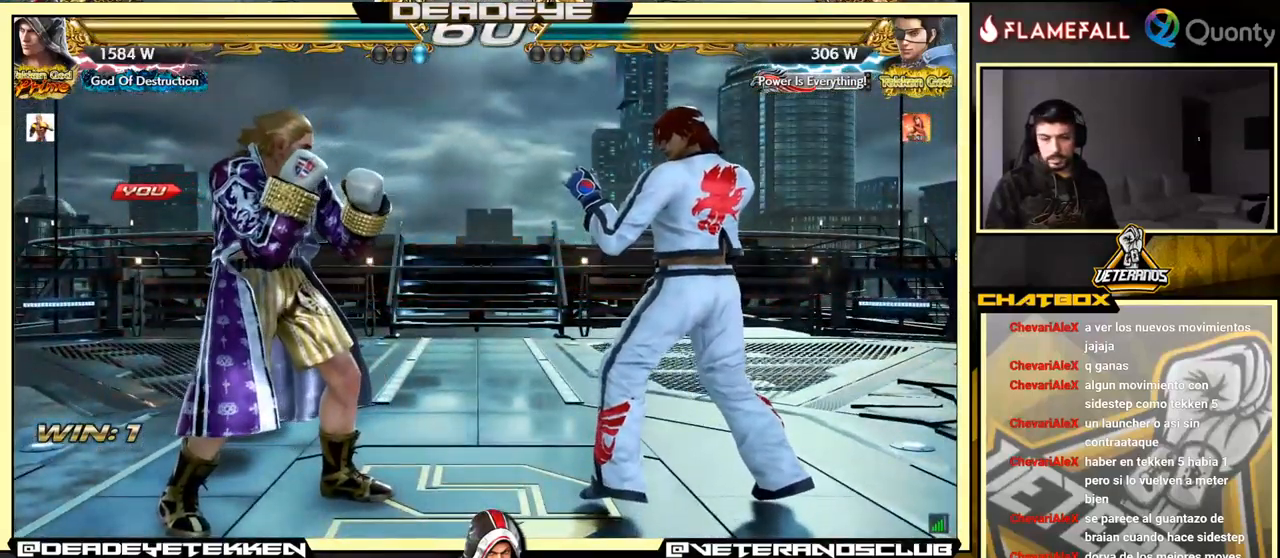
{"buttons": [], "left_stick": "center", "events": [[200, "left_stick", "left"], [317, "left_stick", "center"]]}
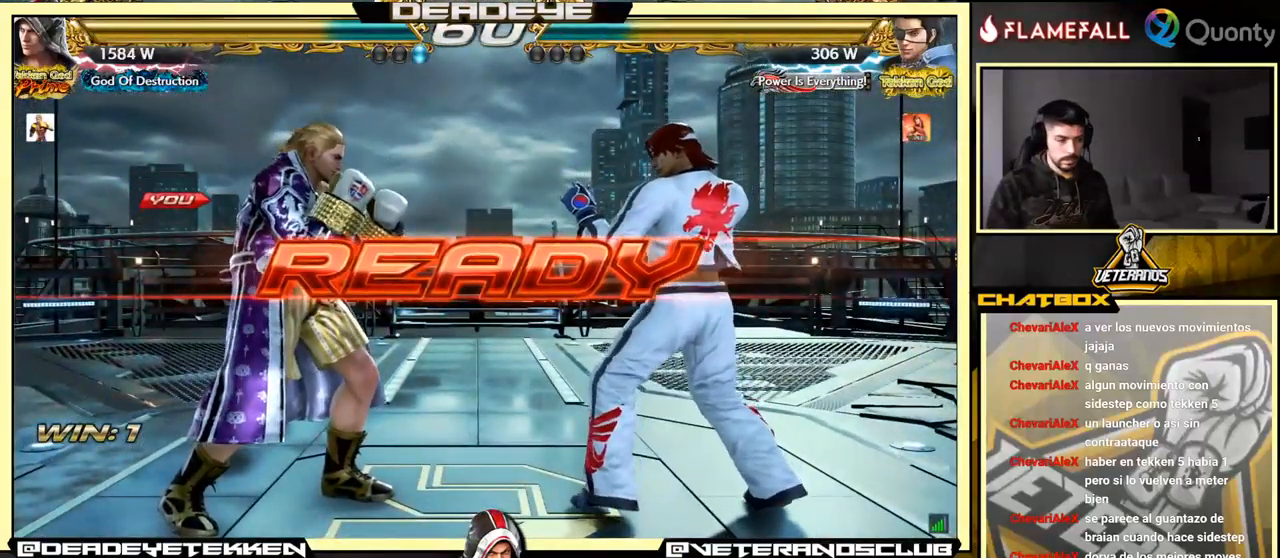
{"buttons": [], "left_stick": "center", "events": []}
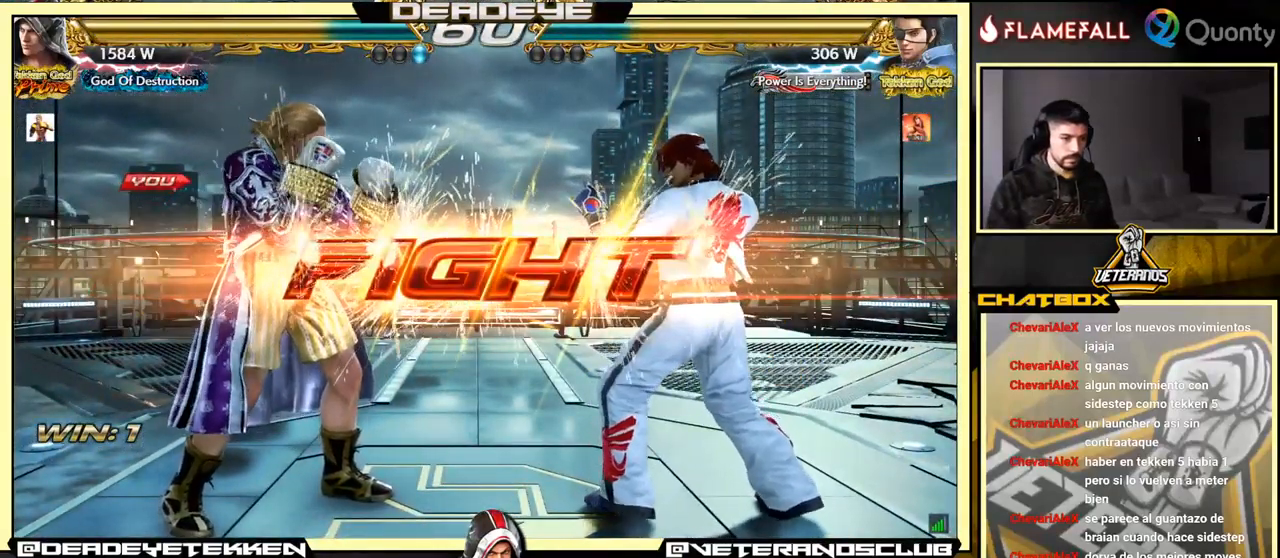
{"buttons": [], "left_stick": "down", "events": [[233, "left_stick", "down"], [283, "left_stick", "center"], [399, "left_stick", "down"]]}
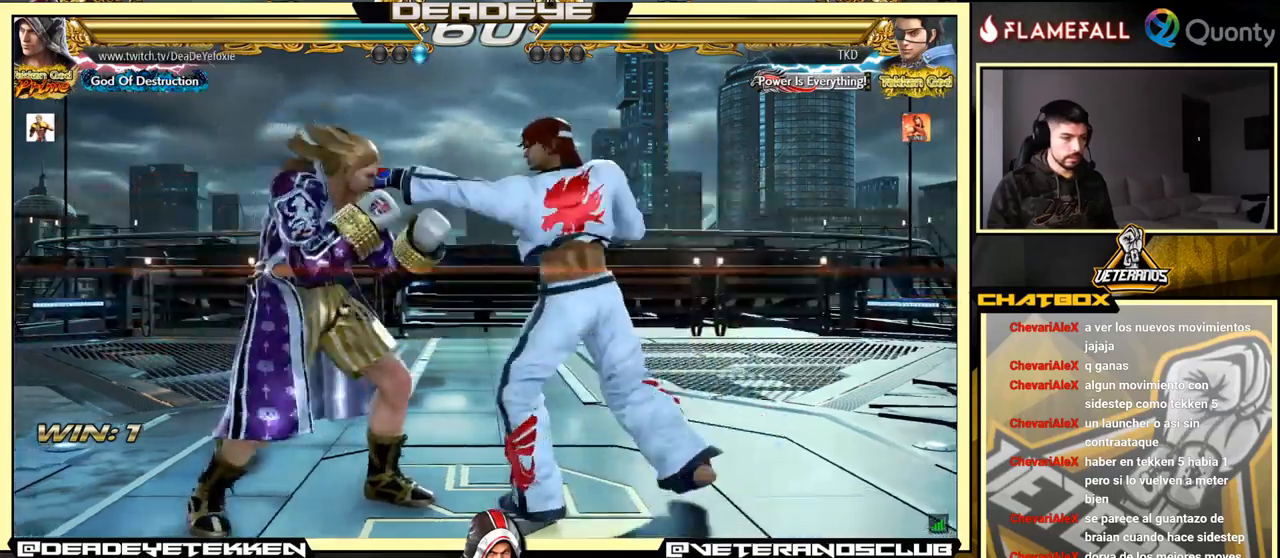
{"buttons": [], "left_stick": "center", "events": [[384, "left_stick", "center"], [400, "SQUARE", "down"], [467, "SQUARE", "up"]]}
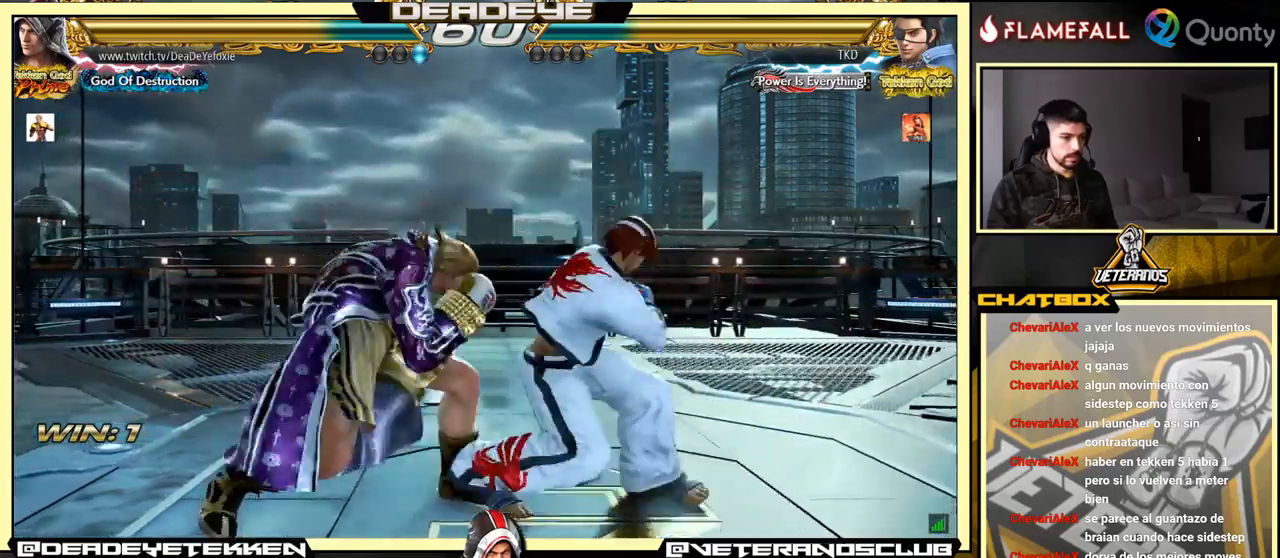
{"buttons": ["TRIANGLE"], "left_stick": "center", "events": [[417, "TRIANGLE", "down"]]}
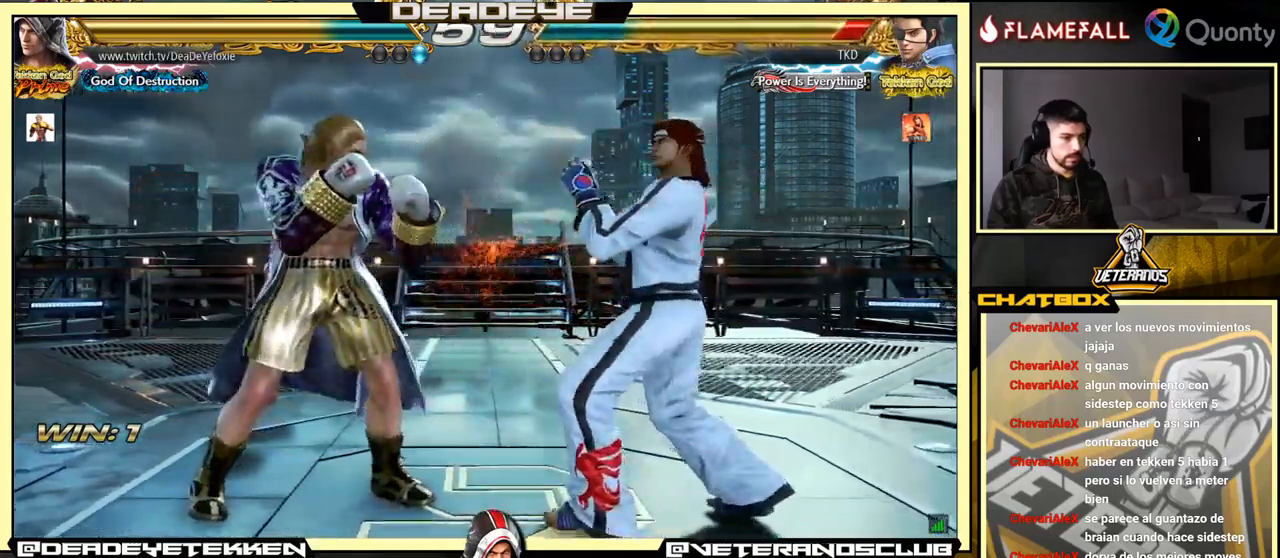
{"buttons": [], "left_stick": "left", "events": [[67, "SQUARE", "down"], [100, "TRIANGLE", "up"], [250, "left_stick", "left"], [334, "SQUARE", "up"]]}
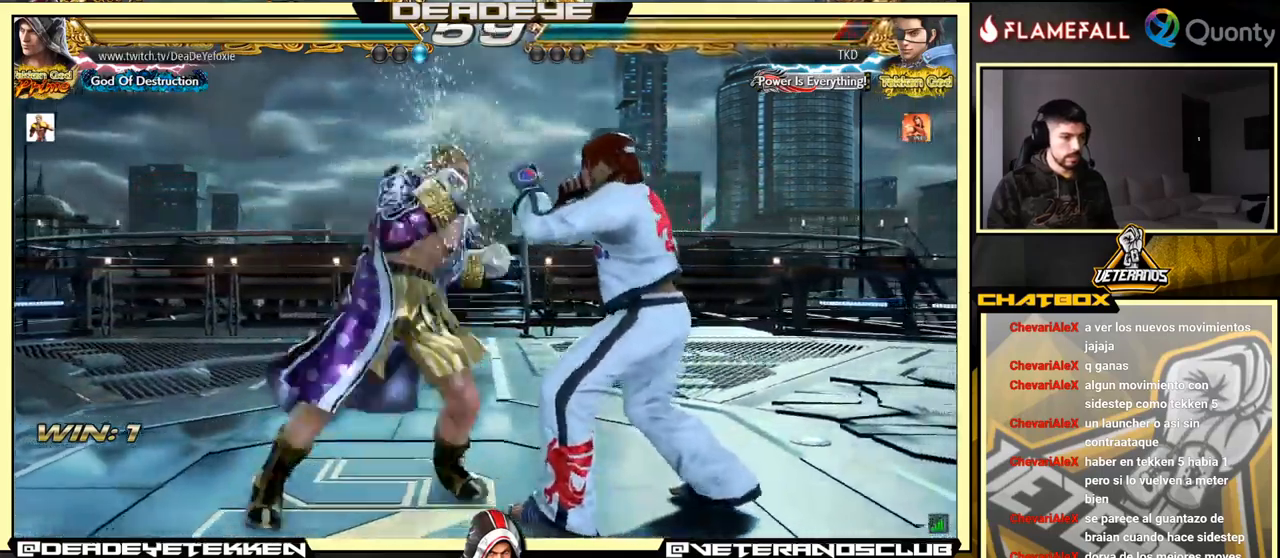
{"buttons": ["CROSS"], "left_stick": "right", "events": [[150, "left_stick", "right"], [184, "CROSS", "down"], [200, "TRIANGLE", "down"], [350, "TRIANGLE", "up"]]}
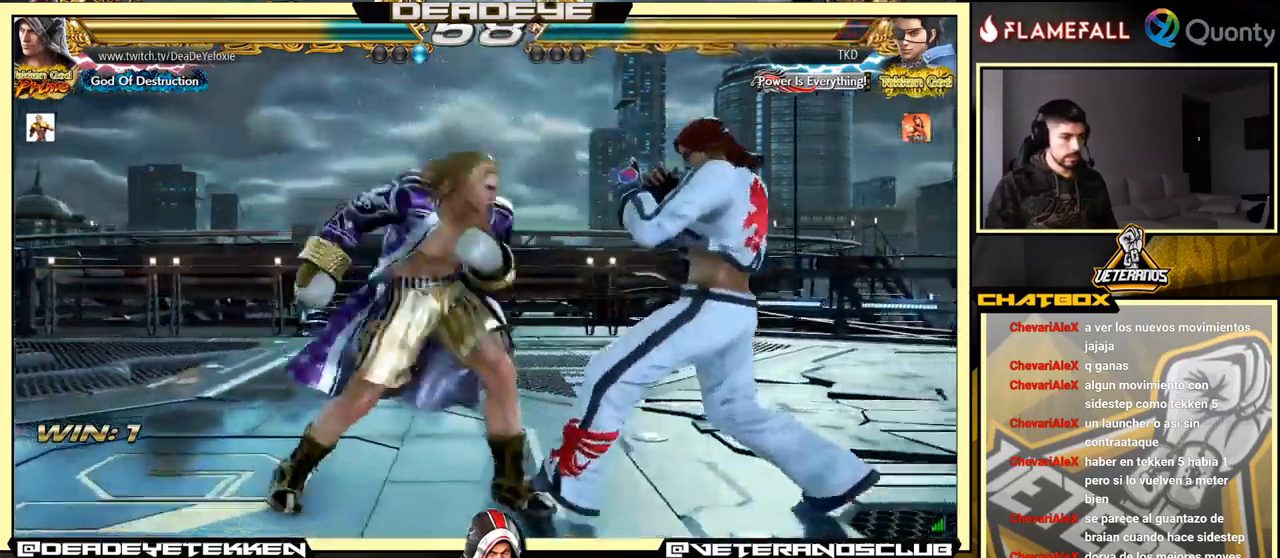
{"buttons": [], "left_stick": "center", "events": [[17, "CROSS", "up"], [217, "left_stick", "center"], [284, "TRIANGLE", "down"], [300, "TRIANGLE", "up"]]}
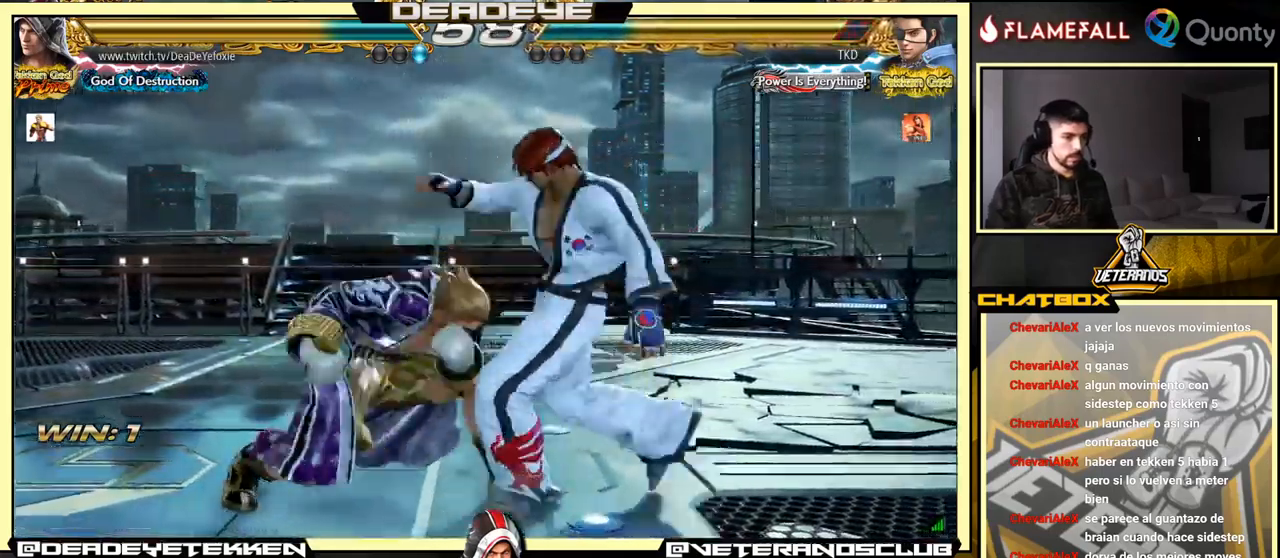
{"buttons": [], "left_stick": "center", "events": []}
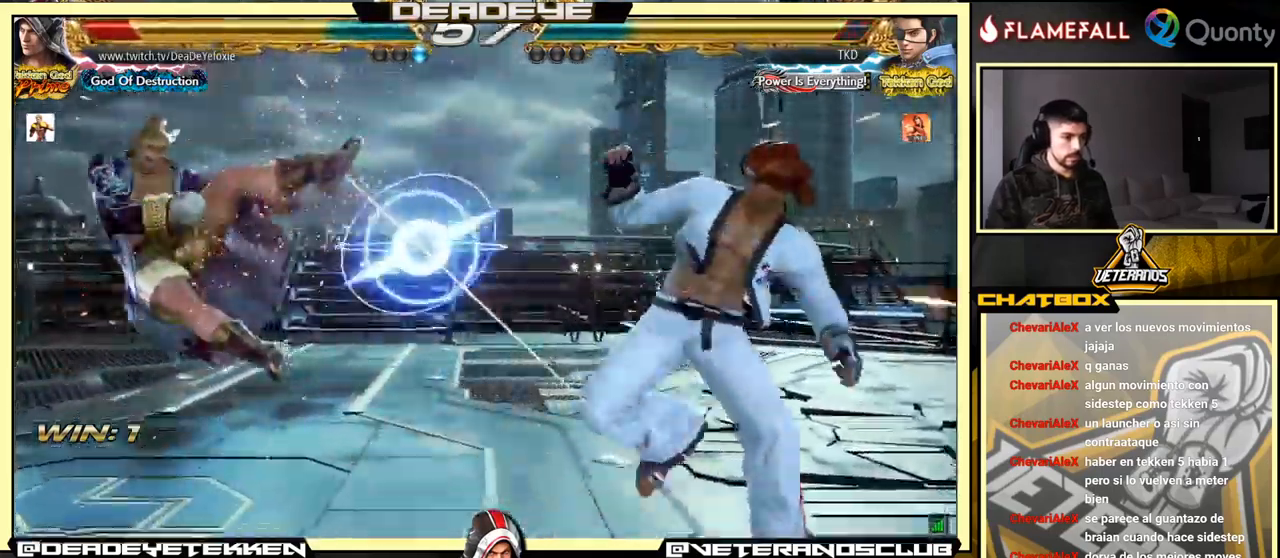
{"buttons": [], "left_stick": "left", "events": [[134, "left_stick", "left"]]}
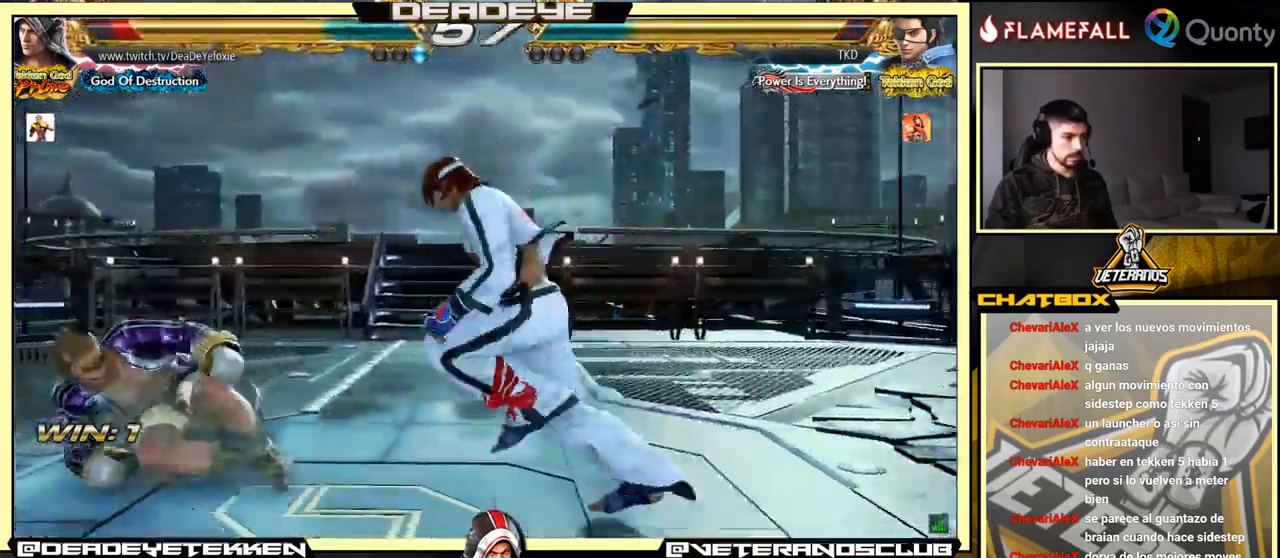
{"buttons": [], "left_stick": "down-left", "events": [[134, "left_stick", "center"], [217, "left_stick", "down"], [284, "left_stick", "down-left"]]}
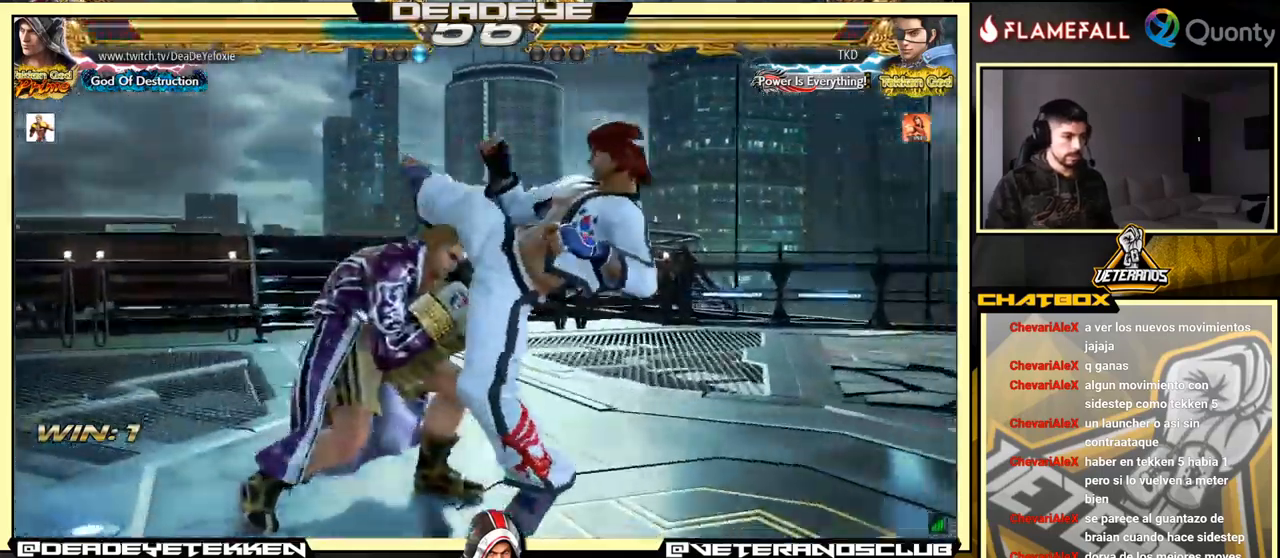
{"buttons": ["SQUARE"], "left_stick": "down", "events": [[50, "left_stick", "left"], [167, "SQUARE", "down"], [200, "left_stick", "center"], [234, "SQUARE", "up"], [350, "SQUARE", "down"], [417, "SQUARE", "up"], [434, "left_stick", "down"], [484, "SQUARE", "down"]]}
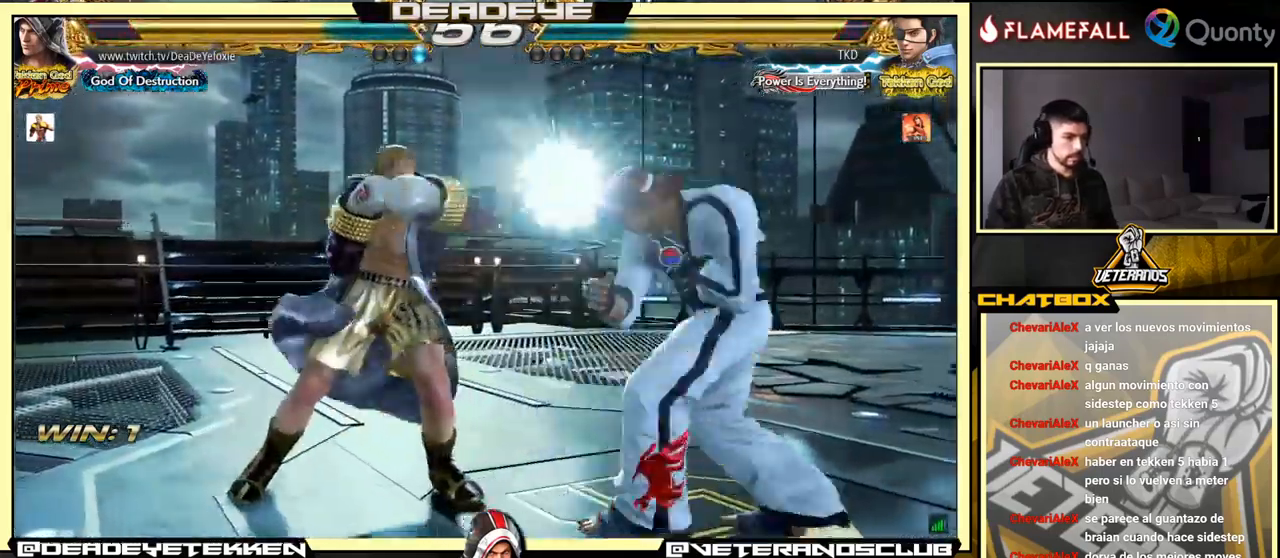
{"buttons": [], "left_stick": "left", "events": [[17, "SQUARE", "up"], [101, "SQUARE", "down"], [101, "left_stick", "center"], [151, "SQUARE", "up"], [151, "left_stick", "left"], [317, "left_stick", "center"], [384, "left_stick", "left"]]}
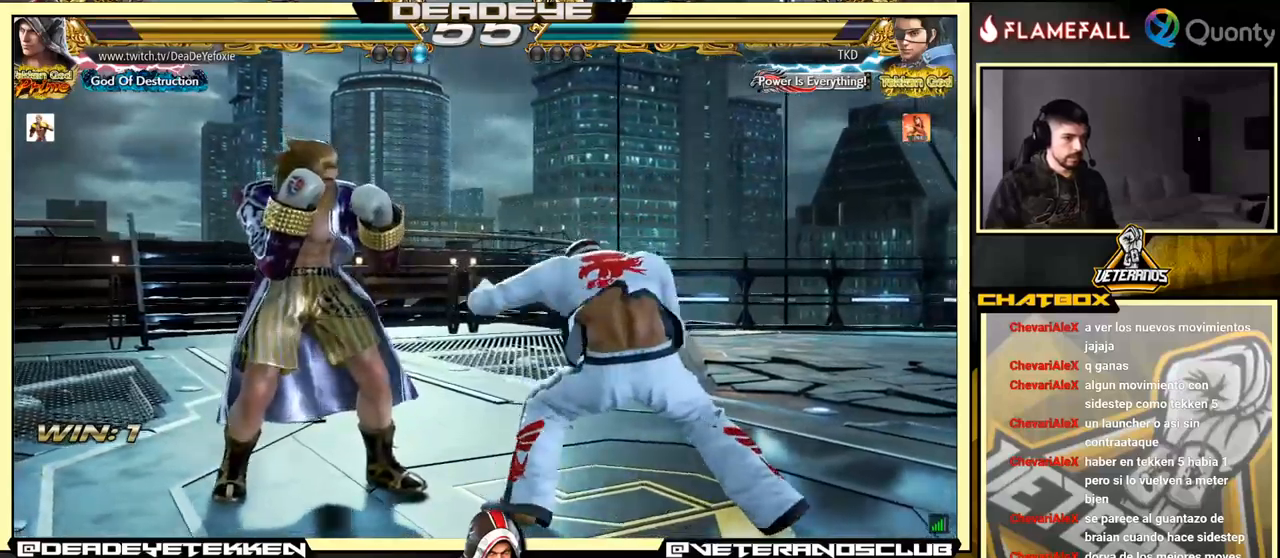
{"buttons": [], "left_stick": "center", "events": [[200, "left_stick", "right"], [333, "left_stick", "center"], [433, "R2", "down"], [466, "R2", "up"]]}
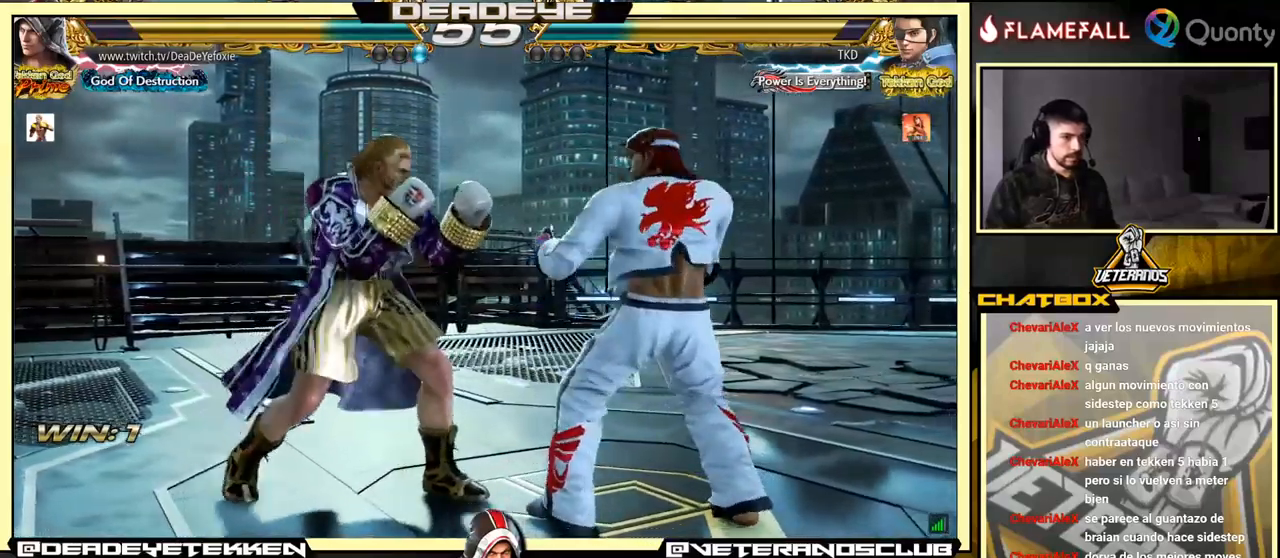
{"buttons": [], "left_stick": "left", "events": [[333, "left_stick", "left"]]}
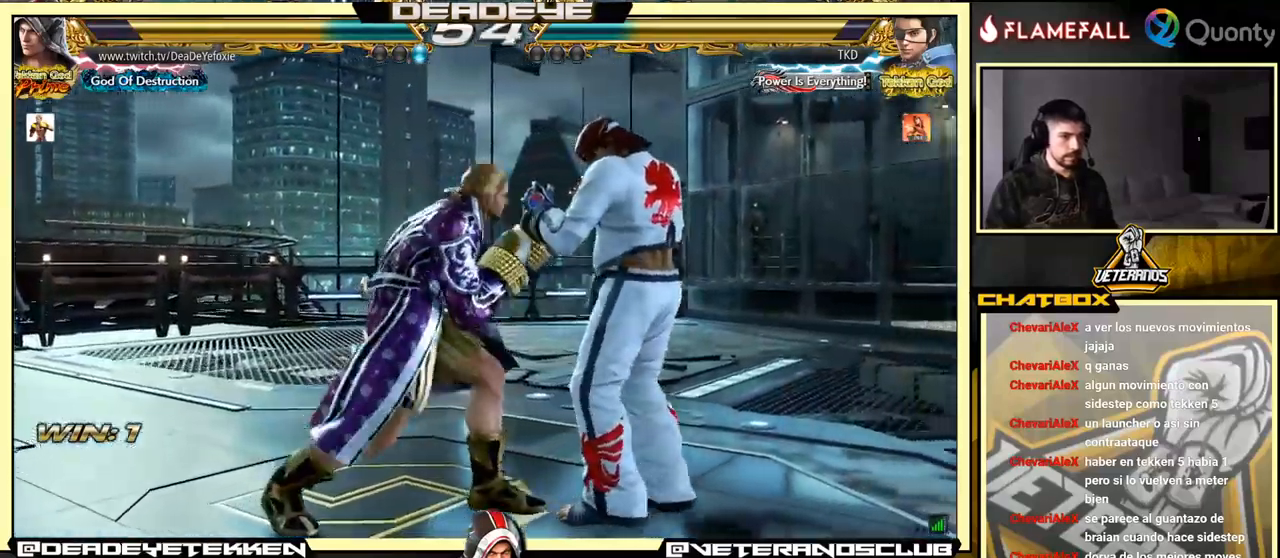
{"buttons": [], "left_stick": "down", "events": [[66, "R2", "down"], [150, "R2", "up"], [200, "SQUARE", "down"], [216, "left_stick", "down"], [250, "SQUARE", "up"], [316, "SQUARE", "down"], [350, "SQUARE", "up"], [433, "SQUARE", "down"], [466, "SQUARE", "up"]]}
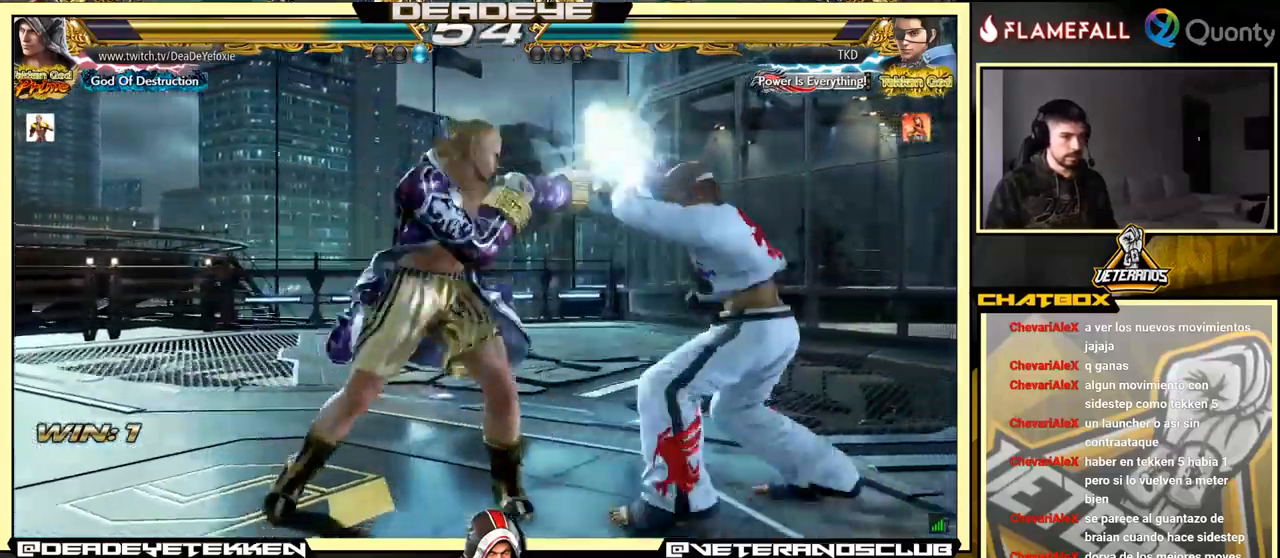
{"buttons": [], "left_stick": "center", "events": [[16, "SQUARE", "down"], [150, "SQUARE", "up"], [150, "left_stick", "center"]]}